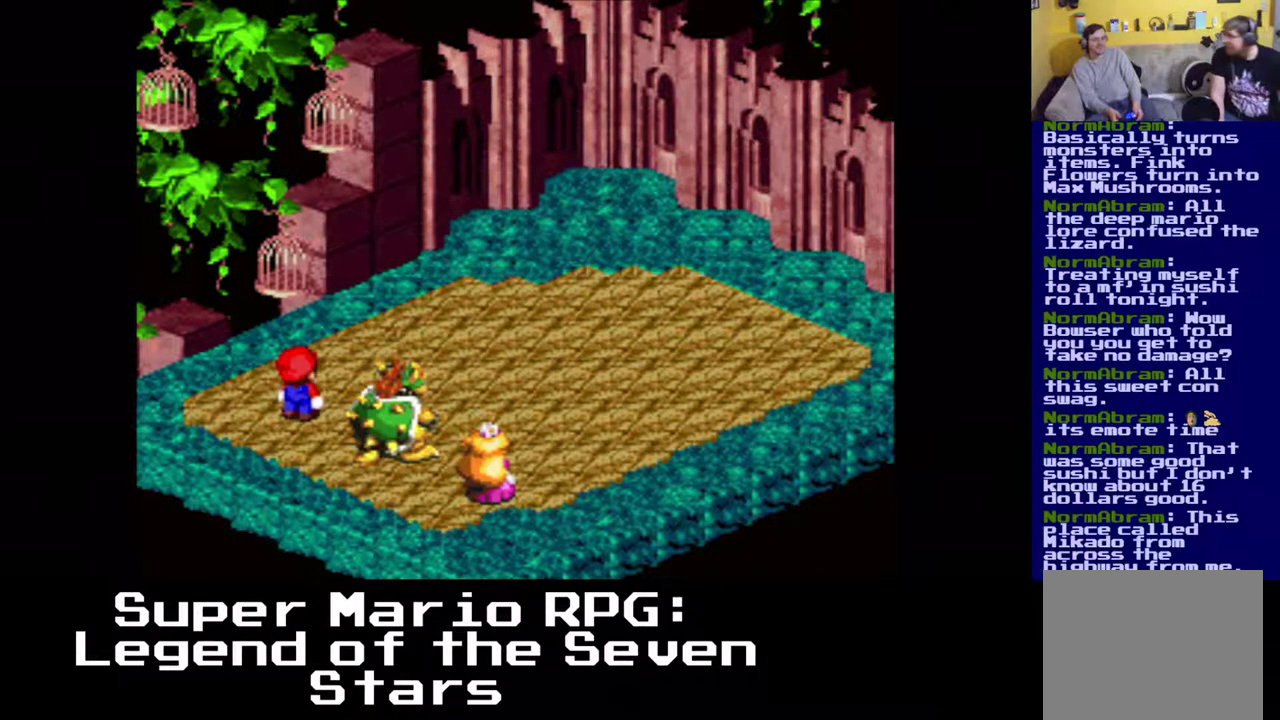
Gameplay with a controller (Xbox layout); each line is a JSON object with the inputs held at the frame after it. "events" lists button and stick changes between this image and that frame as [ms after this image, input, new state], when the widget could be followed in between. Not read: right_stick.
{"buttons": [], "left_stick": "center", "events": []}
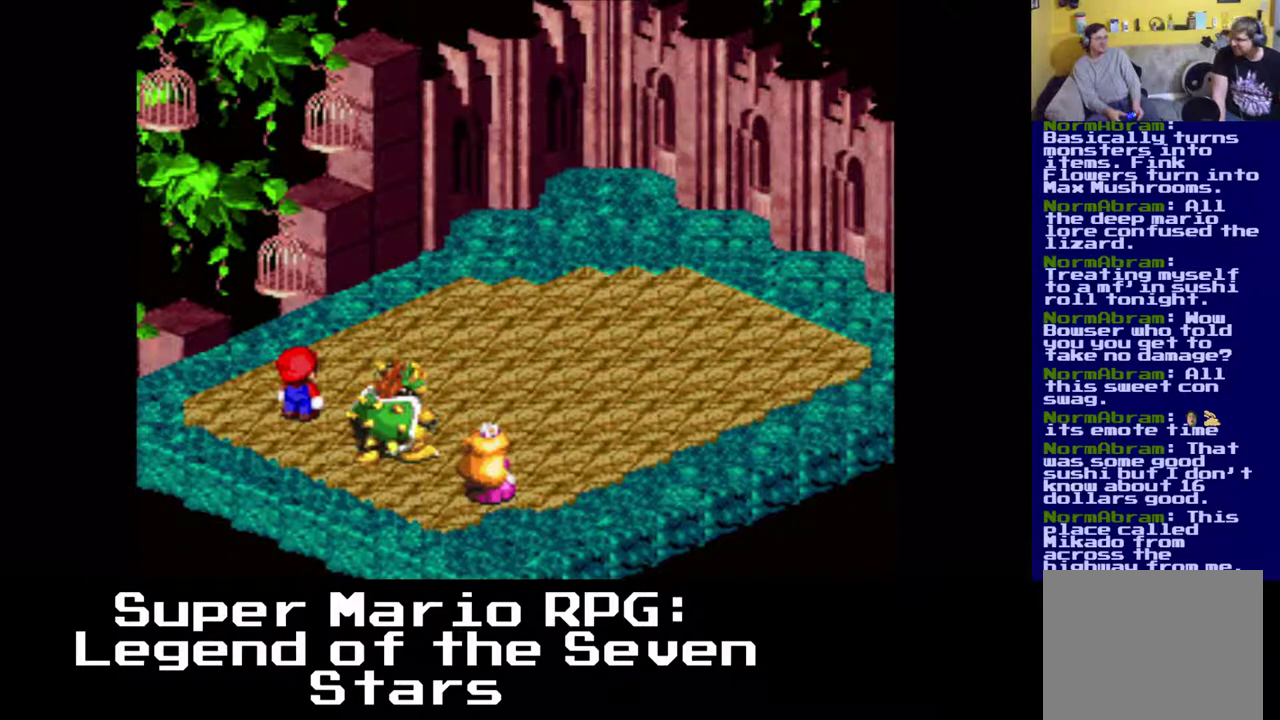
{"buttons": [], "left_stick": "center", "events": []}
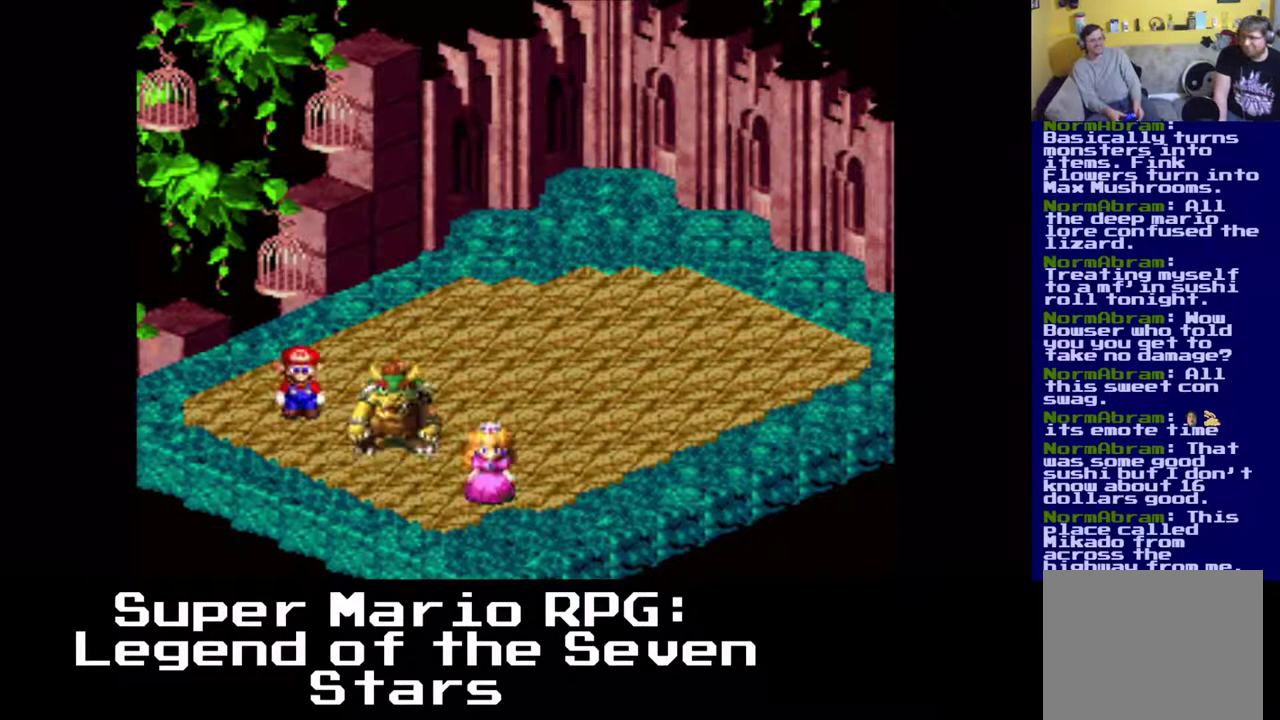
{"buttons": [], "left_stick": "center", "events": []}
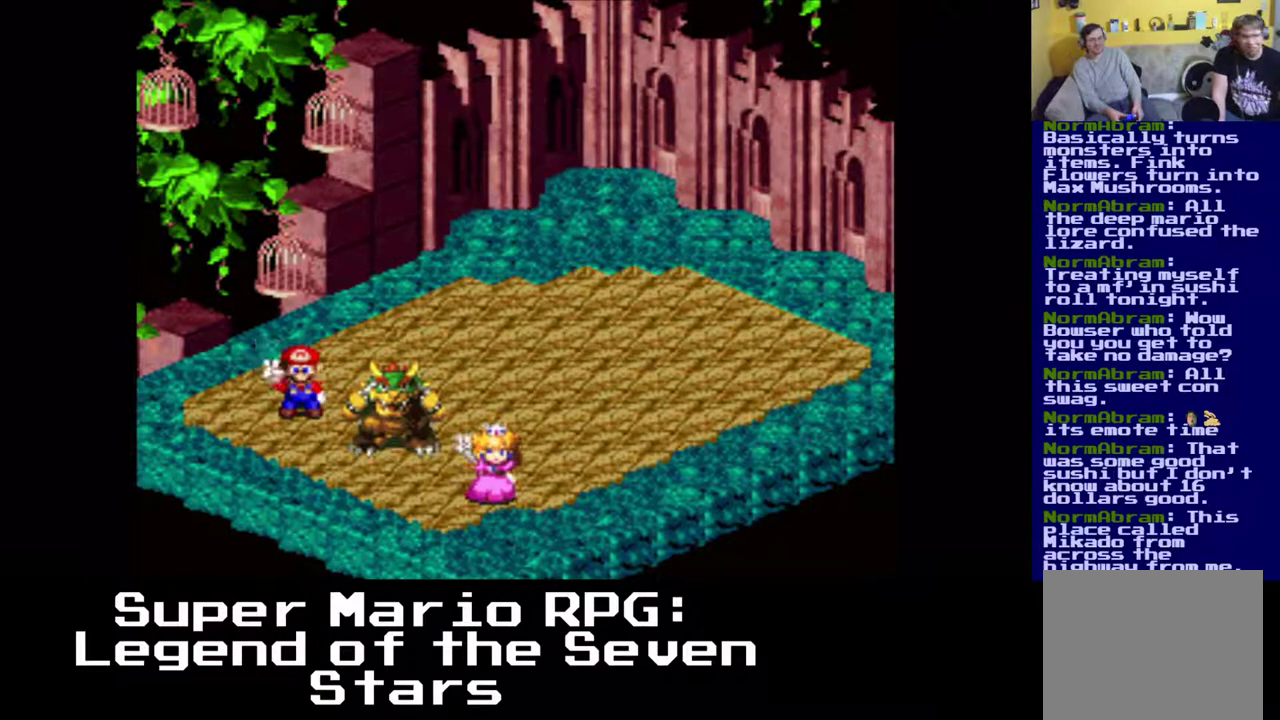
{"buttons": [], "left_stick": "center", "events": []}
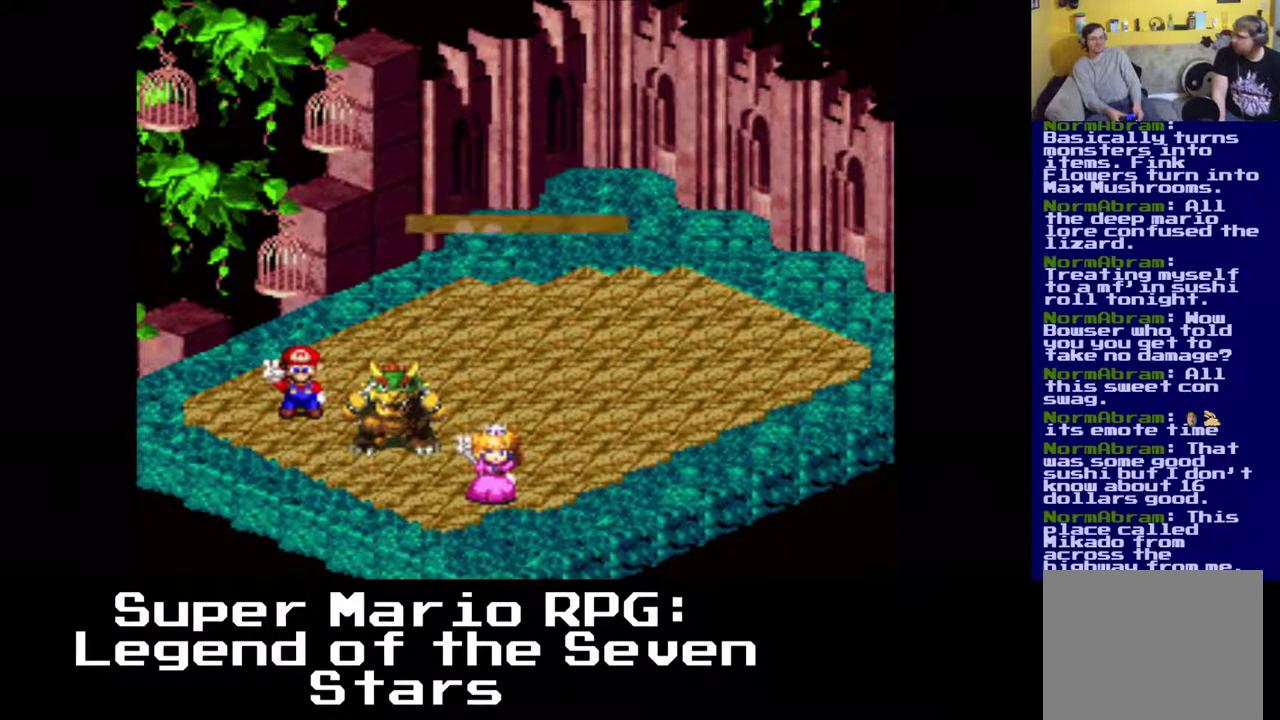
{"buttons": [], "left_stick": "center", "events": []}
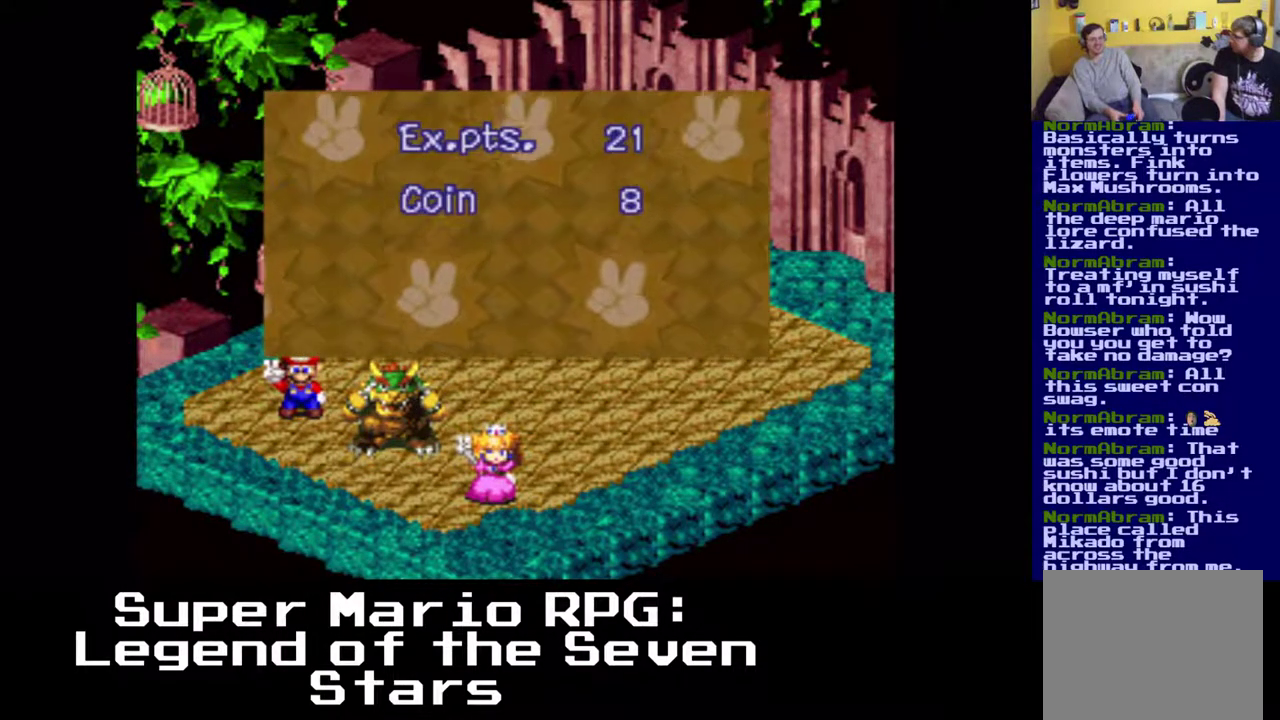
{"buttons": ["B"], "left_stick": "center", "events": [[483, "B", "down"]]}
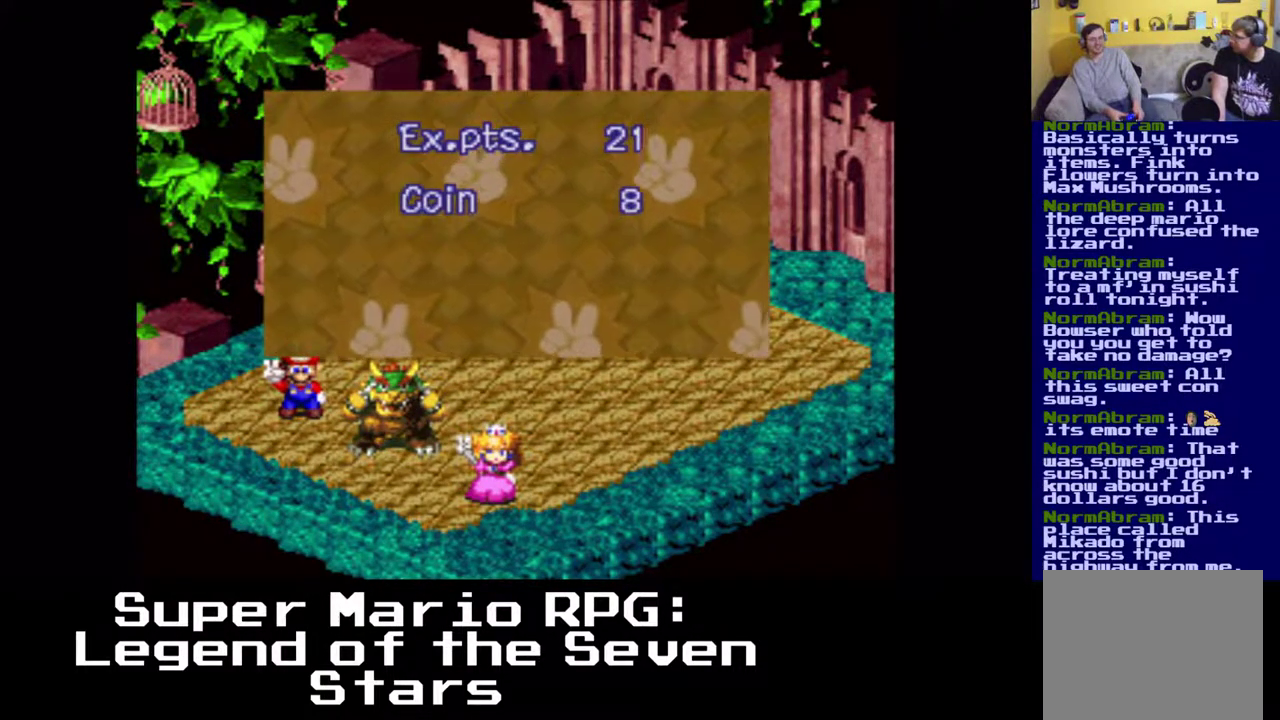
{"buttons": [], "left_stick": "center", "events": [[133, "B", "up"]]}
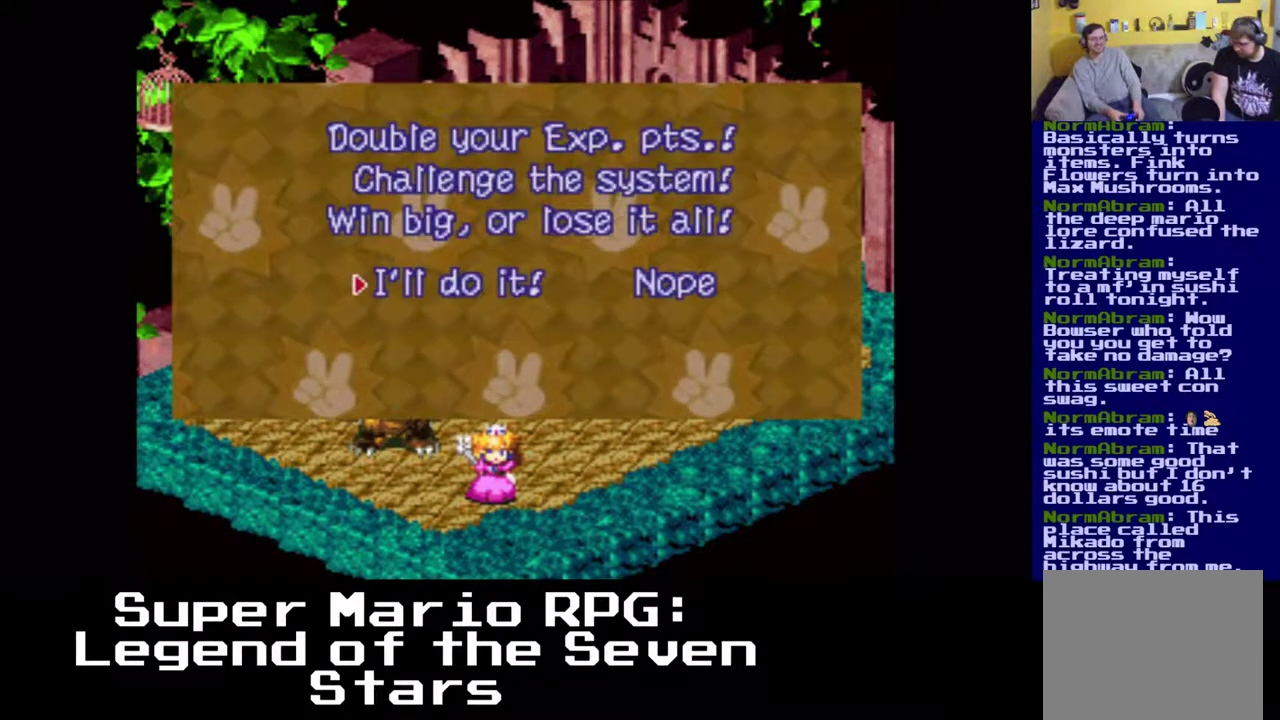
{"buttons": [], "left_stick": "center", "events": []}
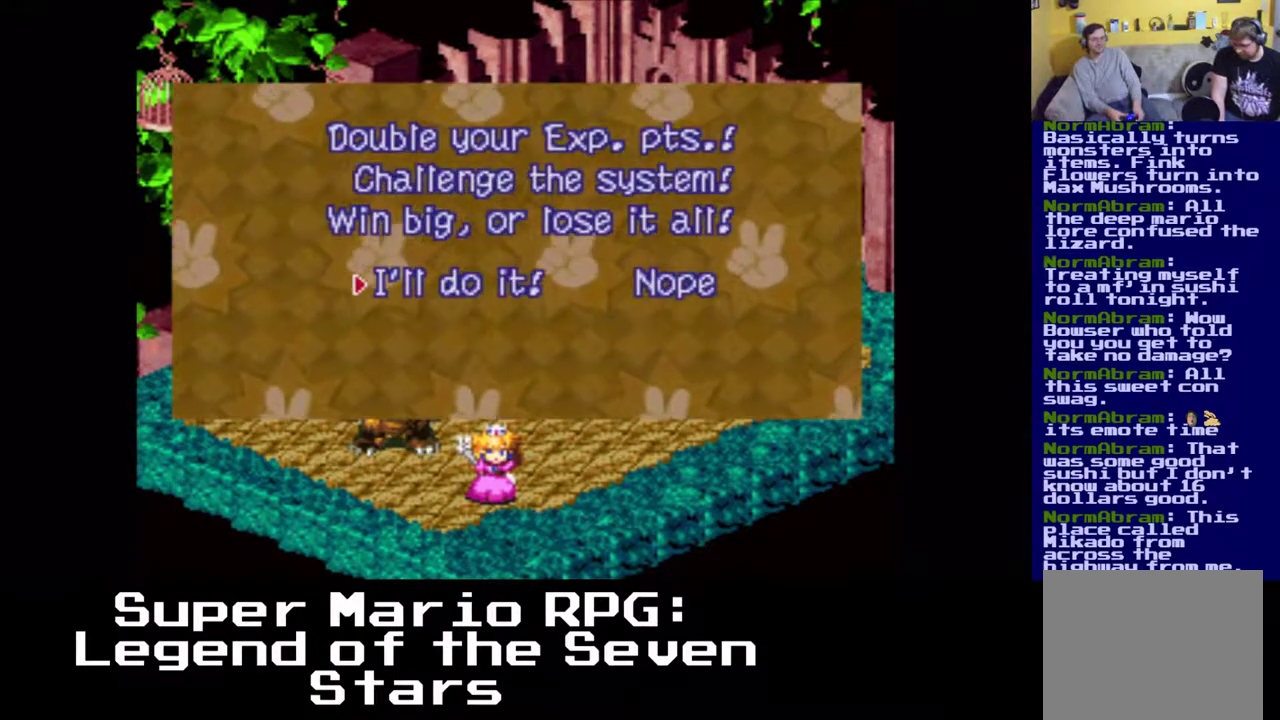
{"buttons": [], "left_stick": "center", "events": []}
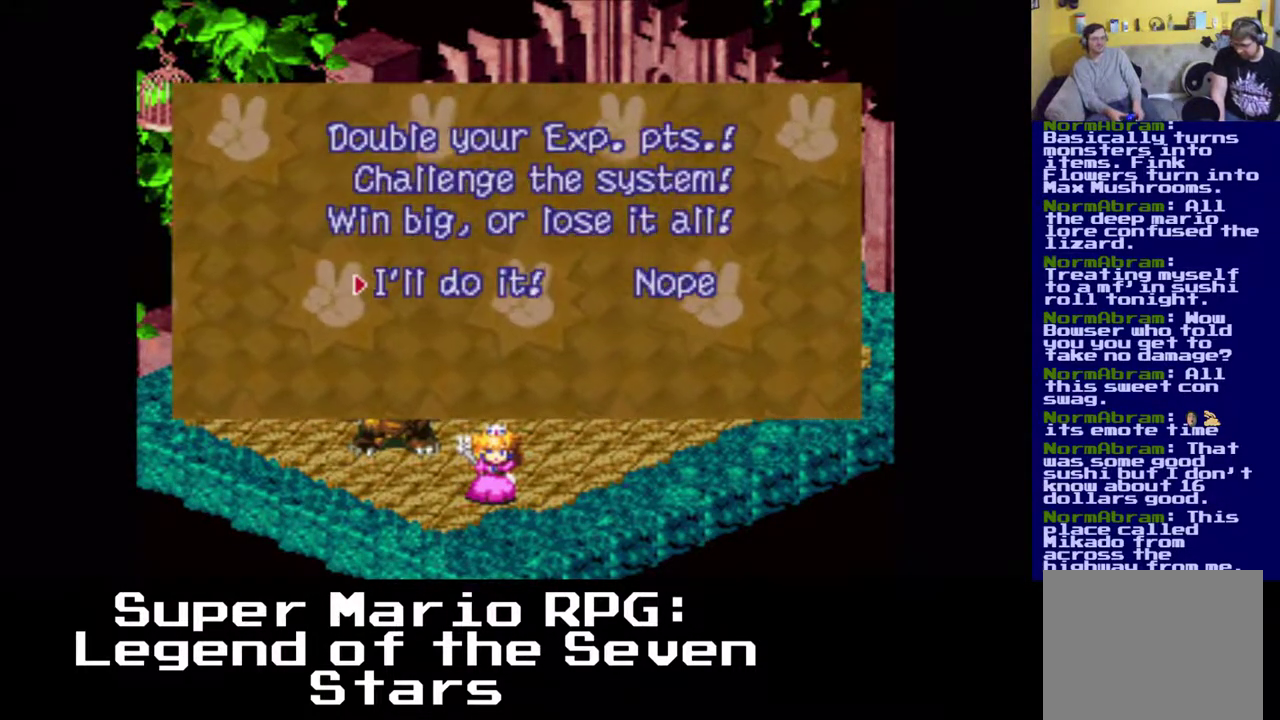
{"buttons": [], "left_stick": "center", "events": []}
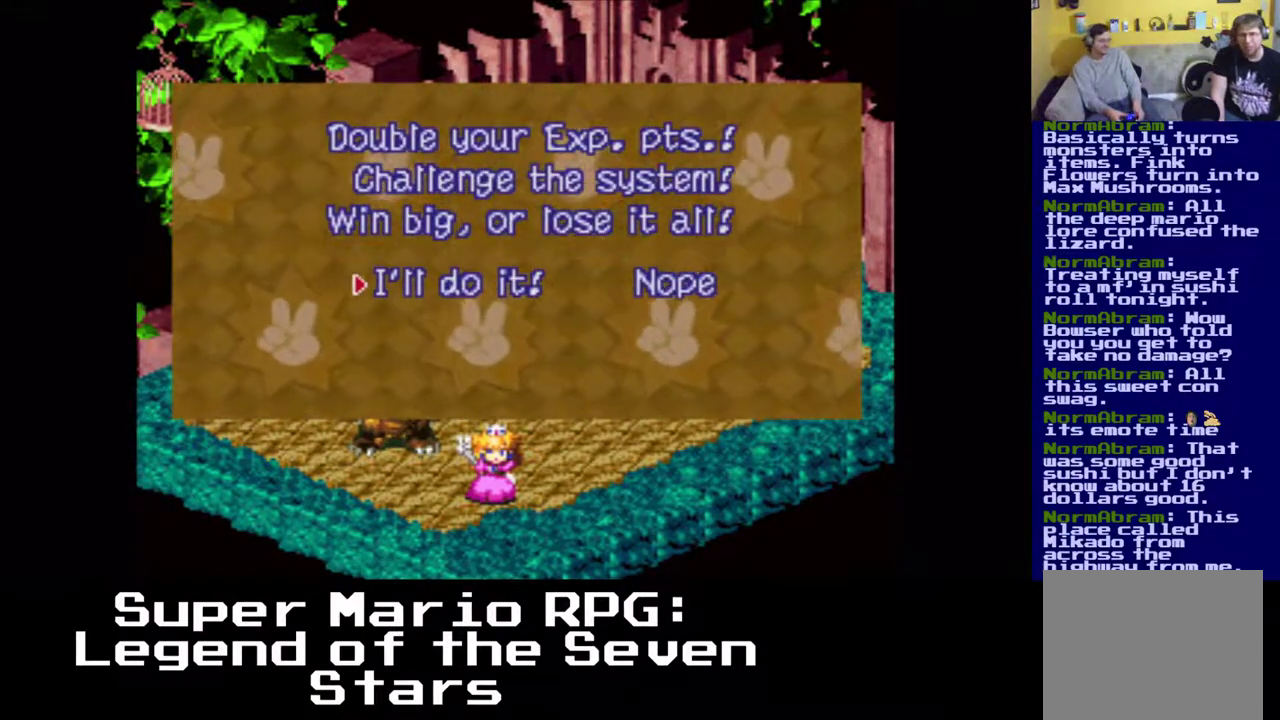
{"buttons": [], "left_stick": "center", "events": []}
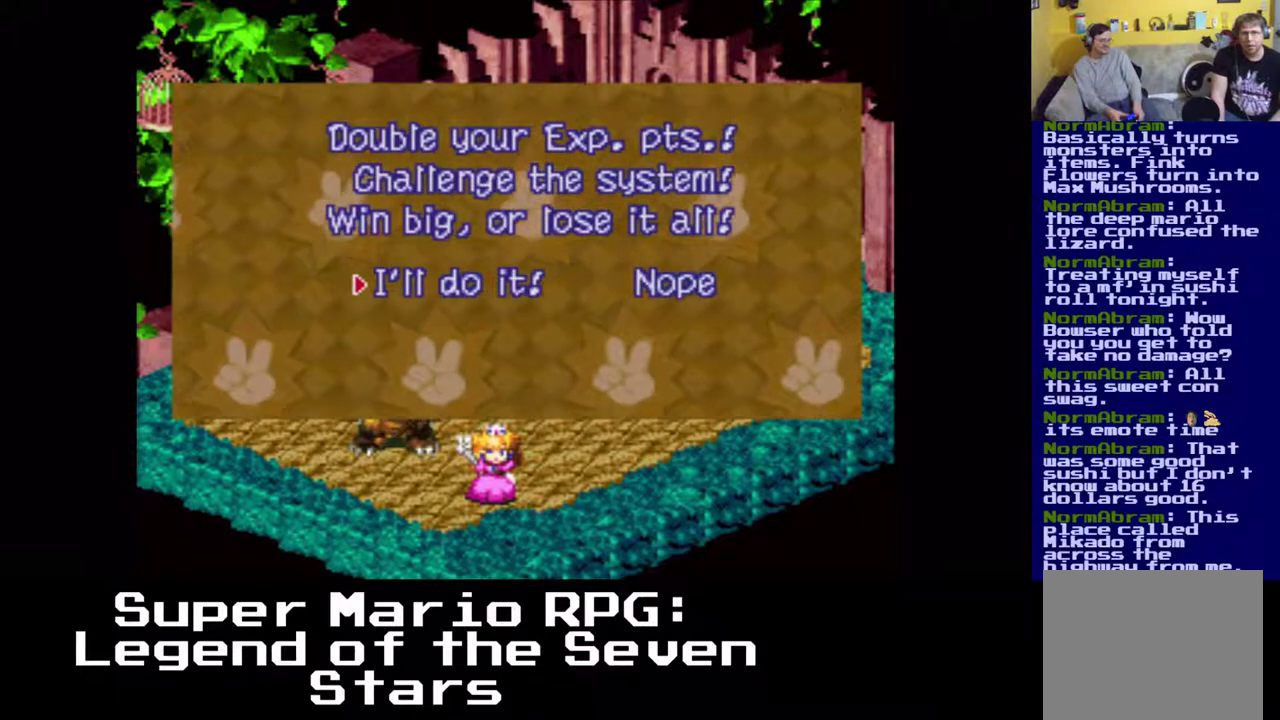
{"buttons": [], "left_stick": "center", "events": [[217, "B", "down"], [300, "B", "up"]]}
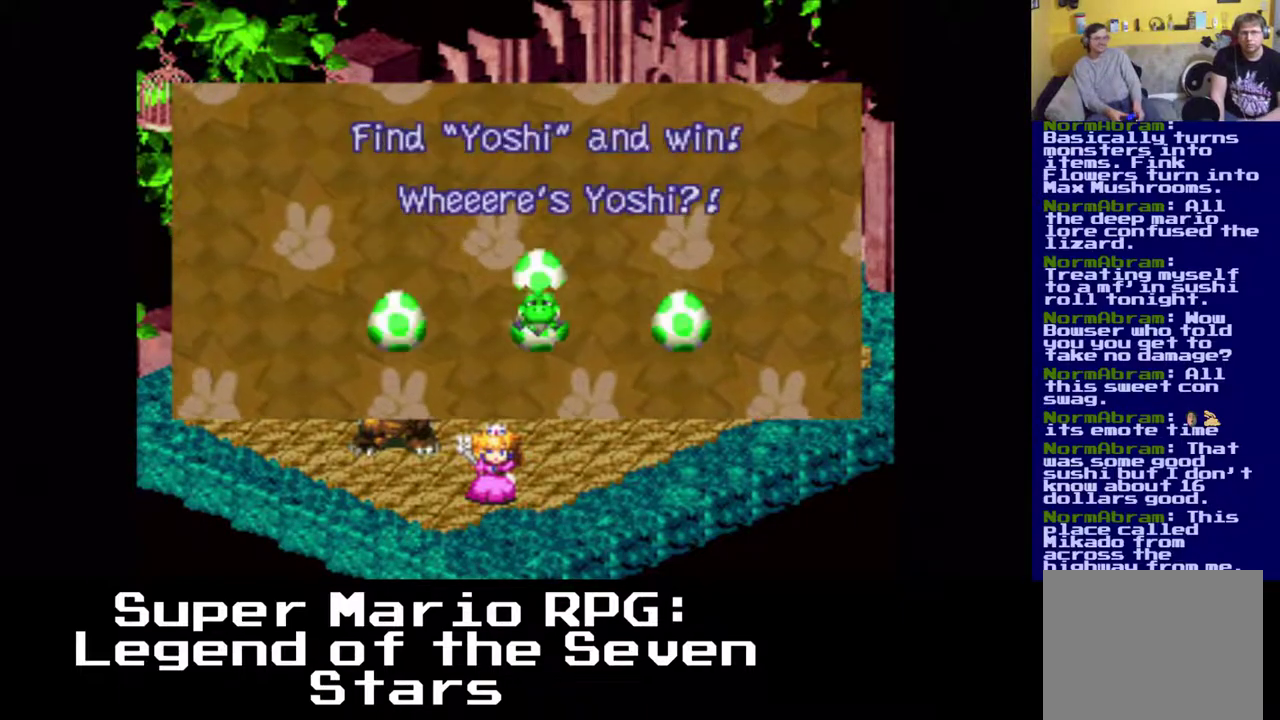
{"buttons": [], "left_stick": "center", "events": []}
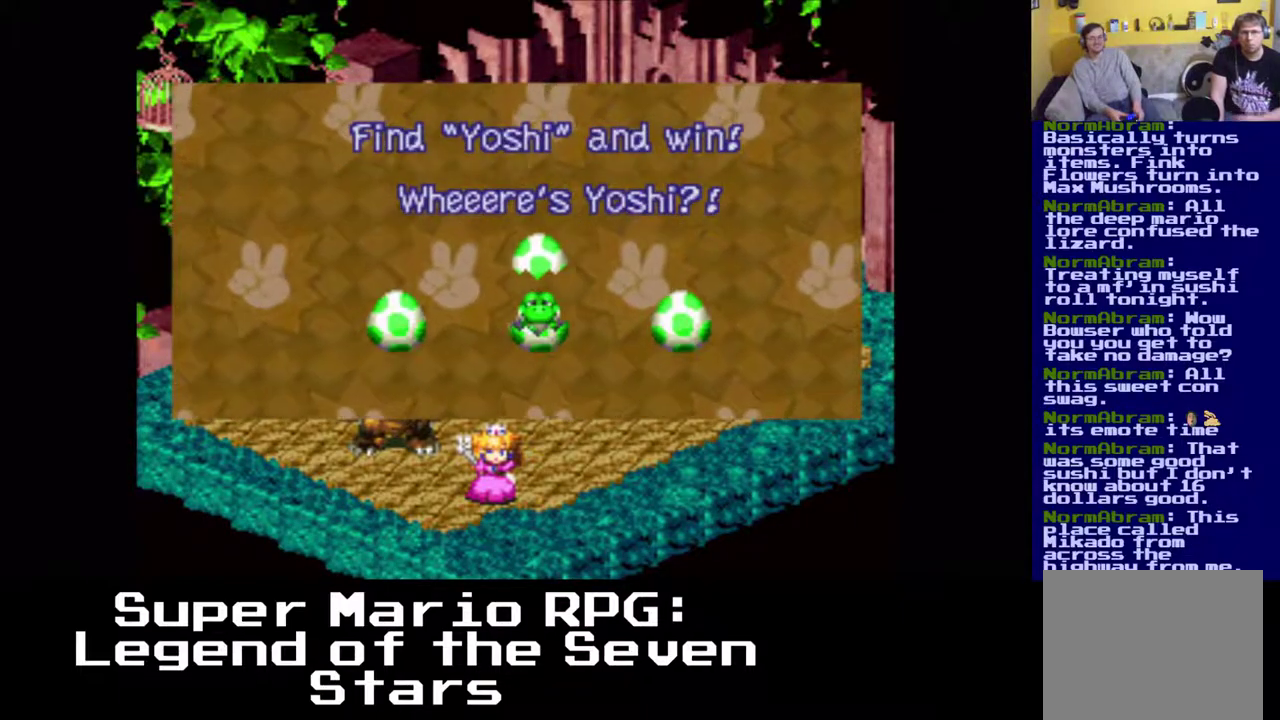
{"buttons": [], "left_stick": "center", "events": []}
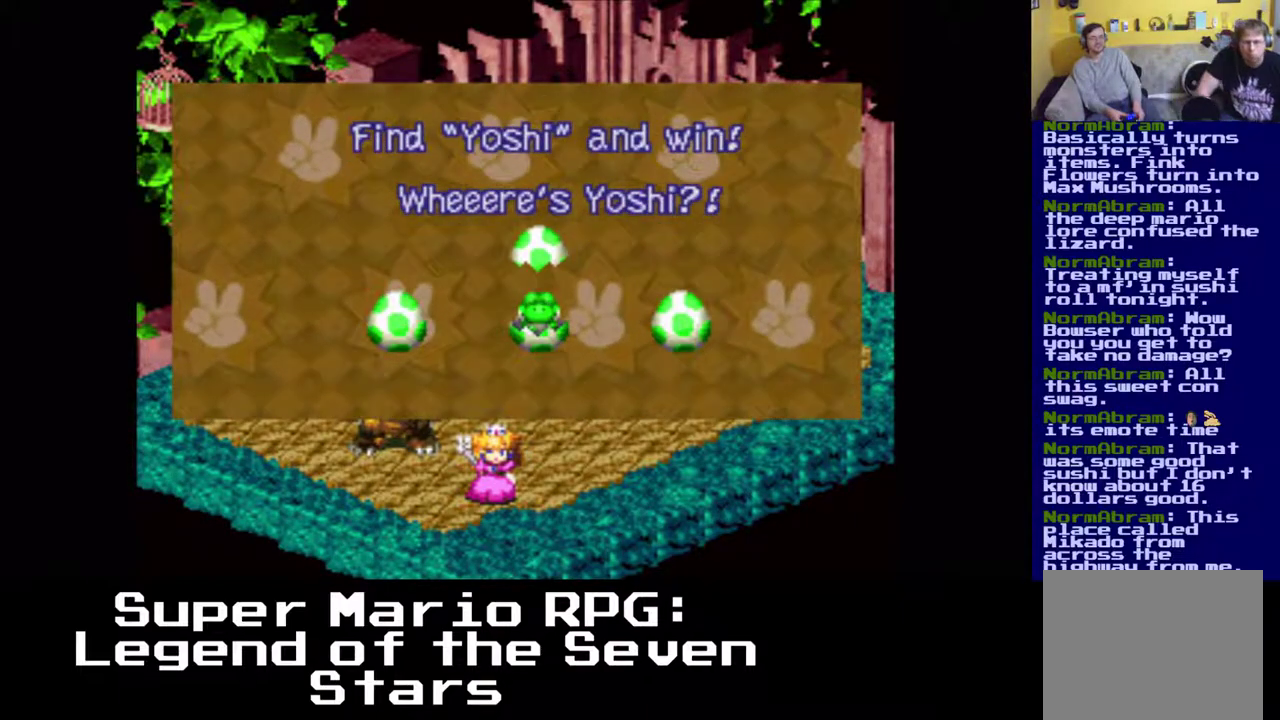
{"buttons": [], "left_stick": "center", "events": [[217, "B", "down"], [400, "B", "up"]]}
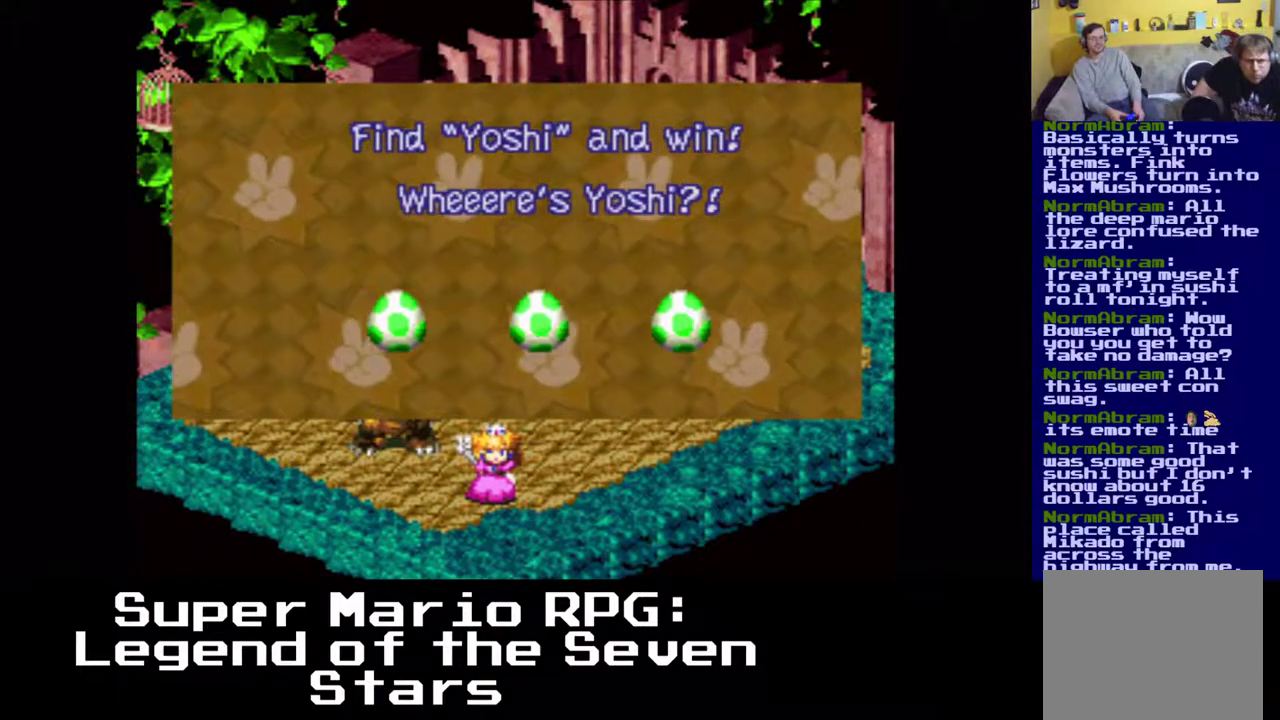
{"buttons": [], "left_stick": "center", "events": []}
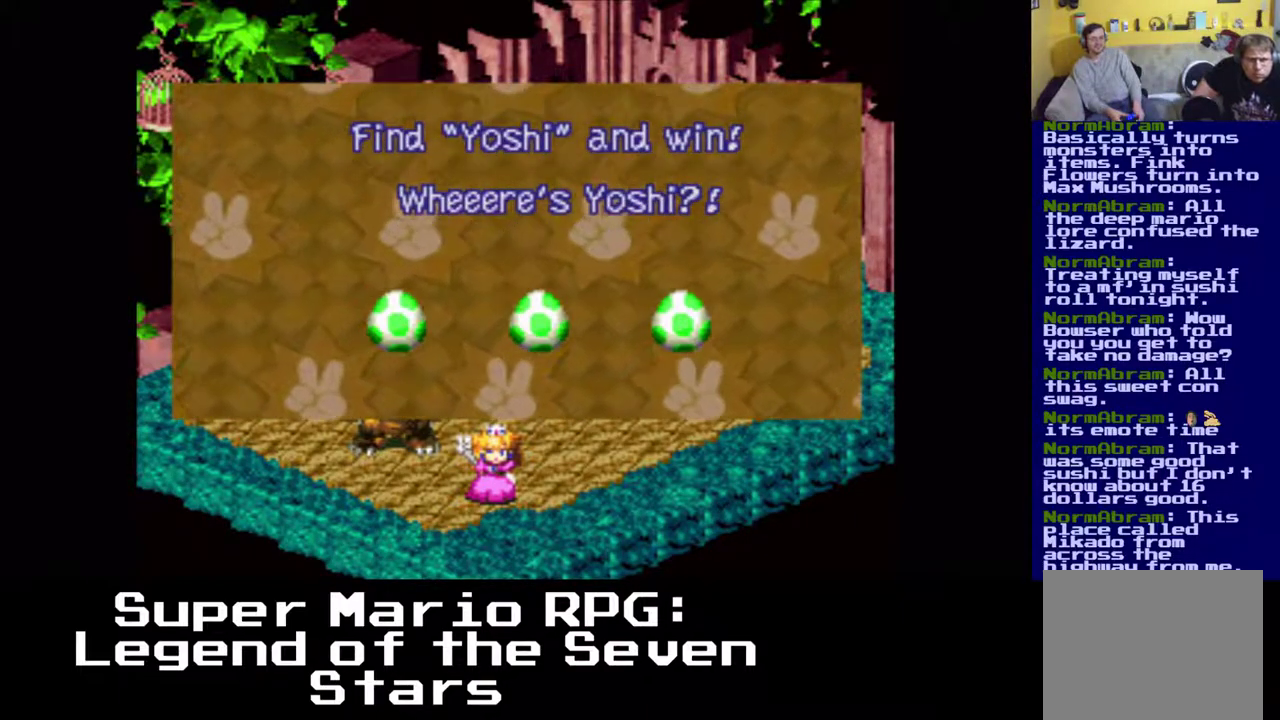
{"buttons": [], "left_stick": "center", "events": []}
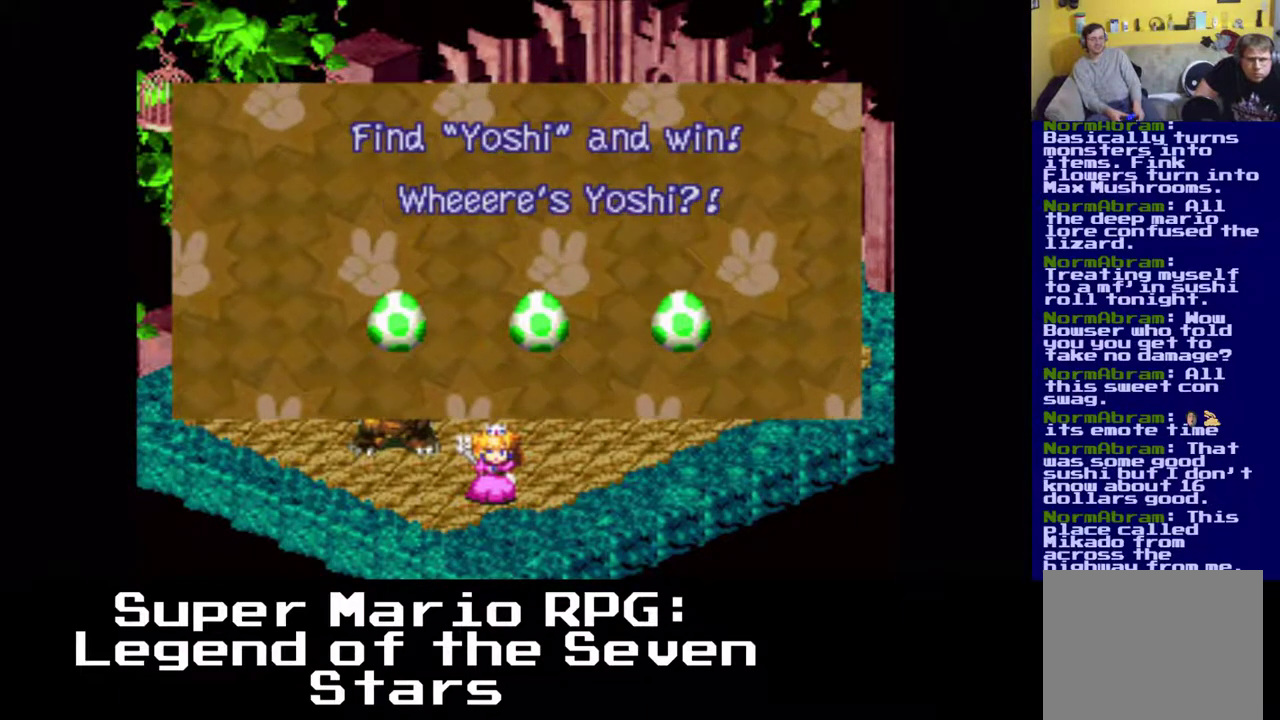
{"buttons": [], "left_stick": "center", "events": []}
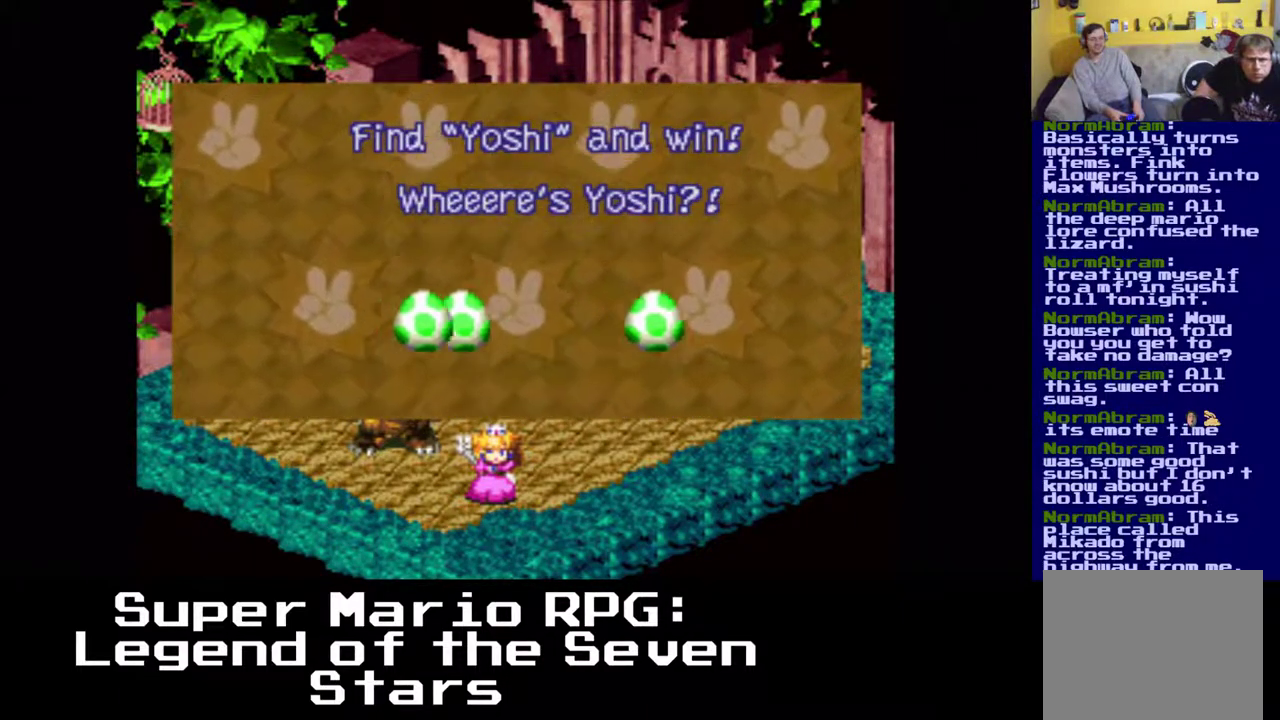
{"buttons": [], "left_stick": "center", "events": []}
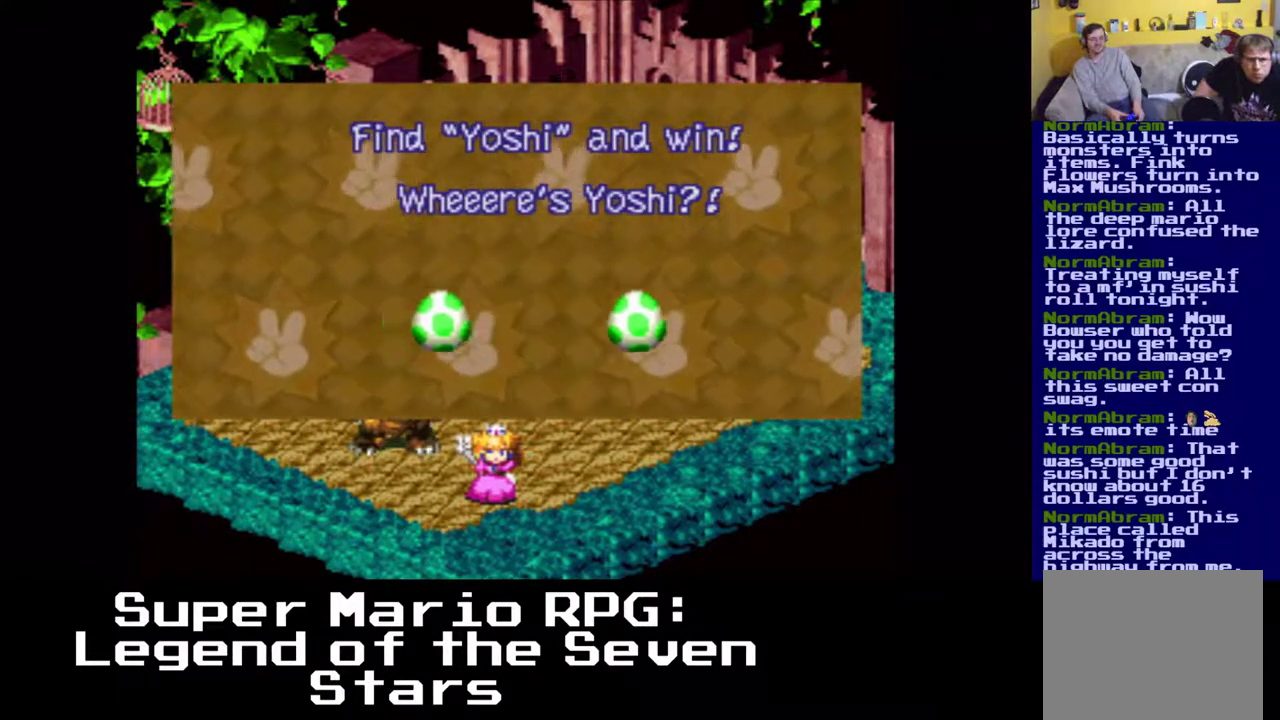
{"buttons": [], "left_stick": "center", "events": []}
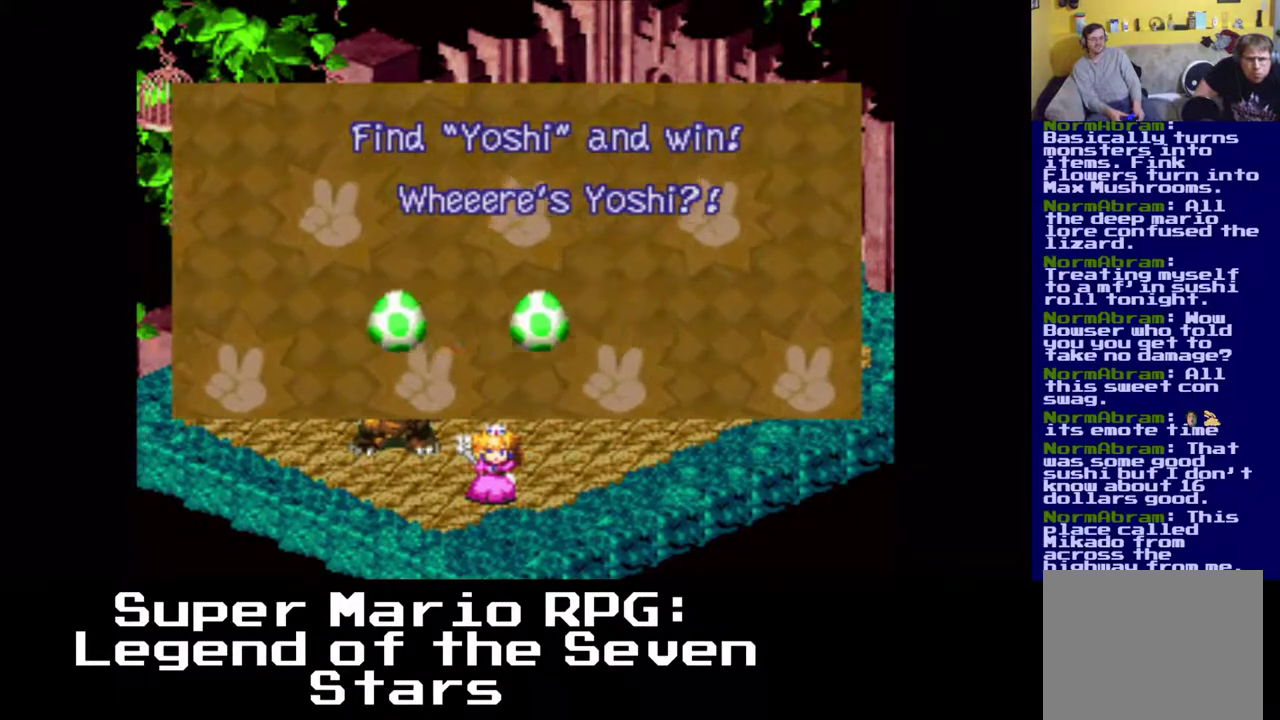
{"buttons": [], "left_stick": "center", "events": []}
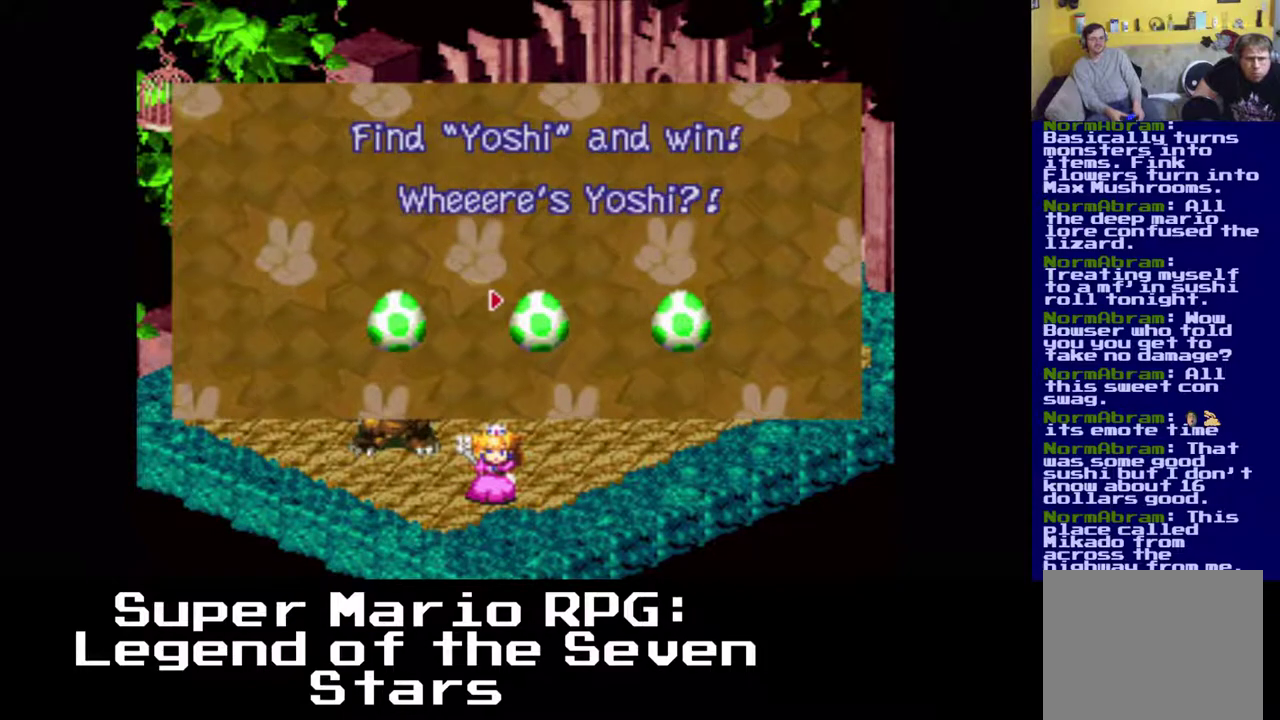
{"buttons": [], "left_stick": "center", "events": []}
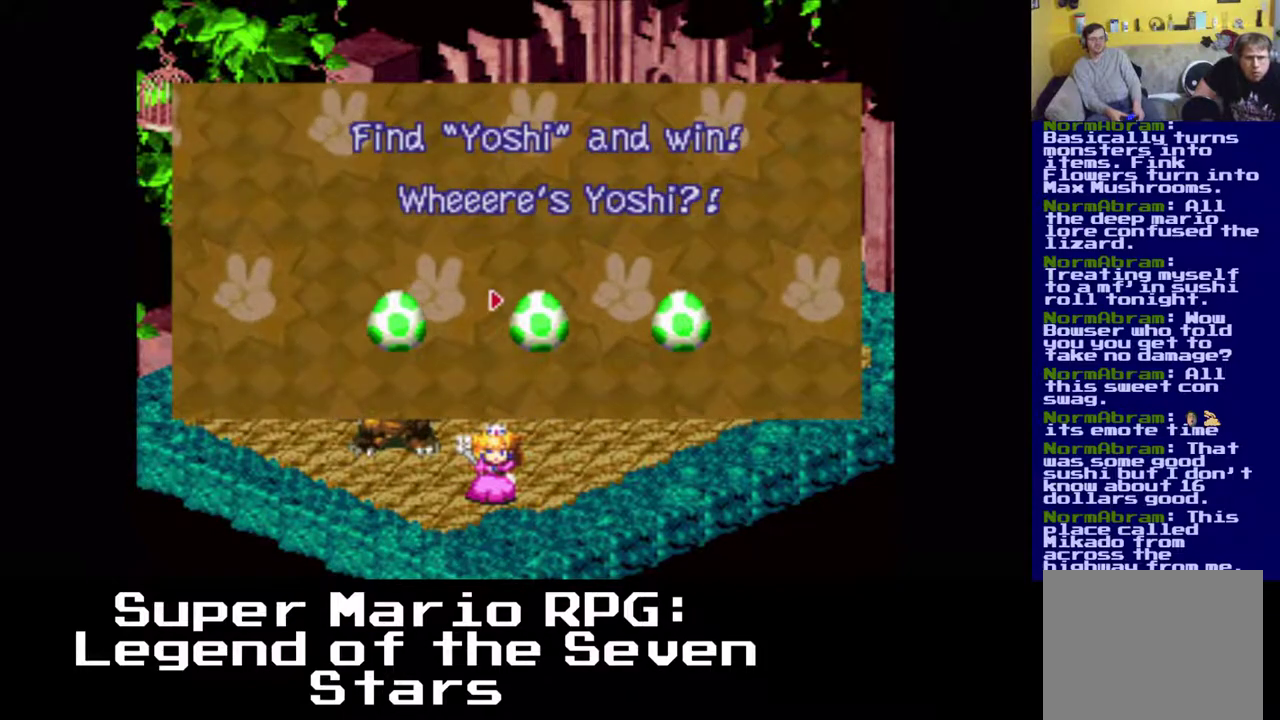
{"buttons": [], "left_stick": "center", "events": []}
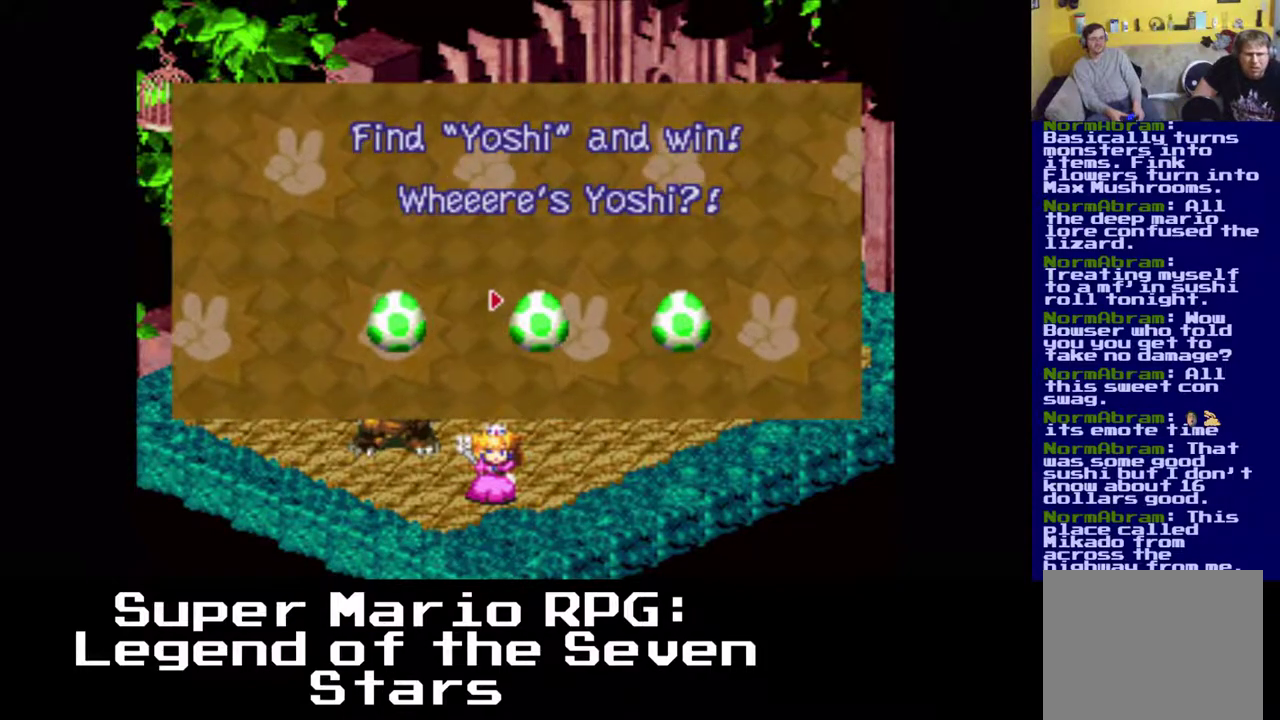
{"buttons": [], "left_stick": "center", "events": [[183, "B", "down"], [367, "B", "up"]]}
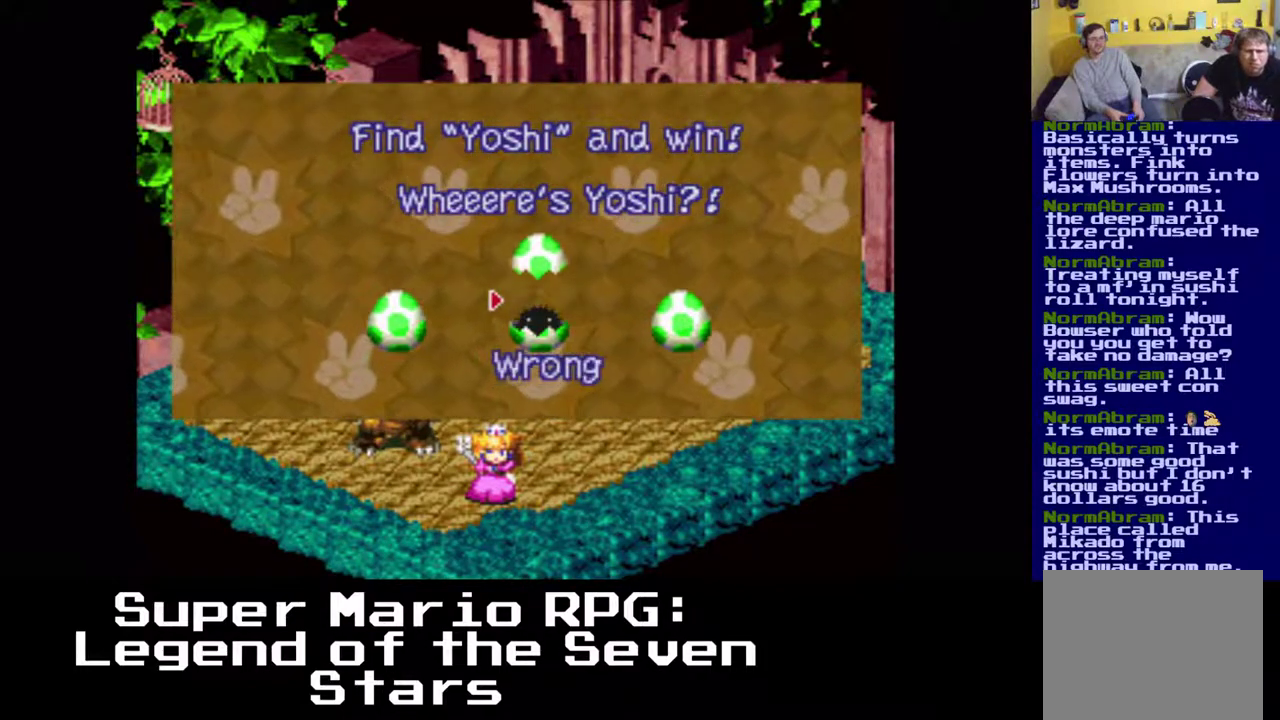
{"buttons": [], "left_stick": "center", "events": []}
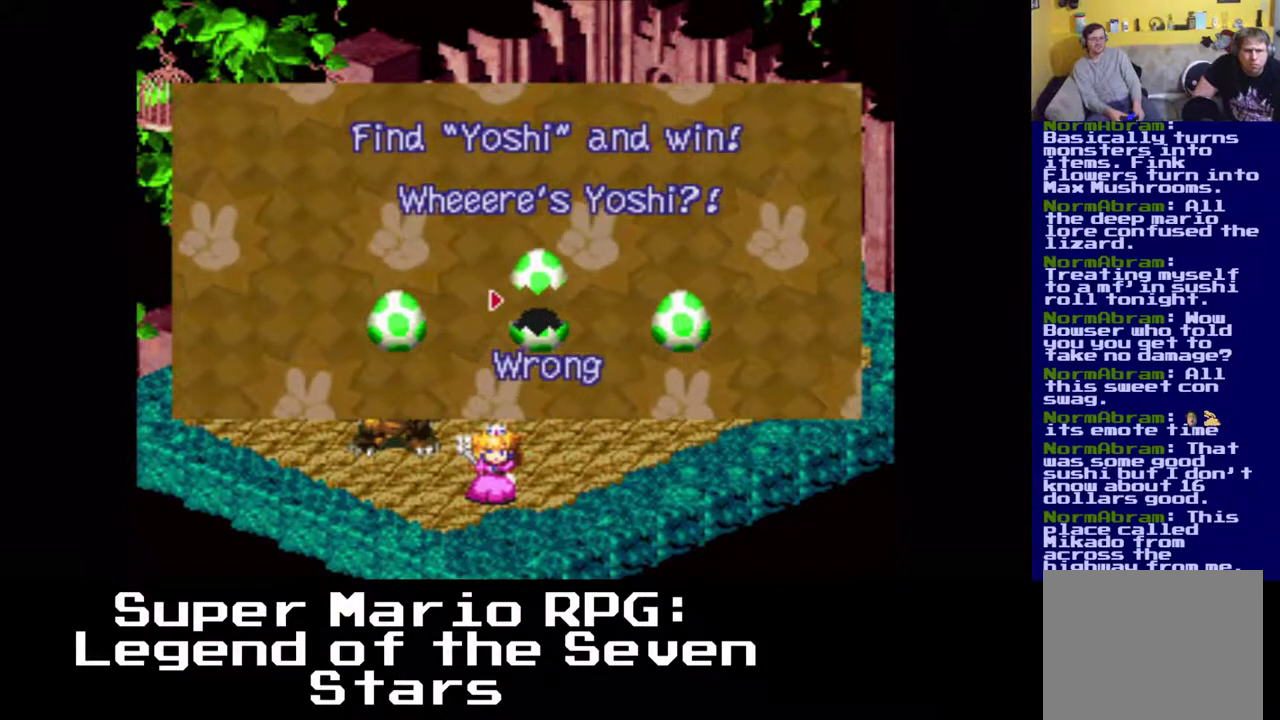
{"buttons": ["B"], "left_stick": "center", "events": [[467, "B", "down"]]}
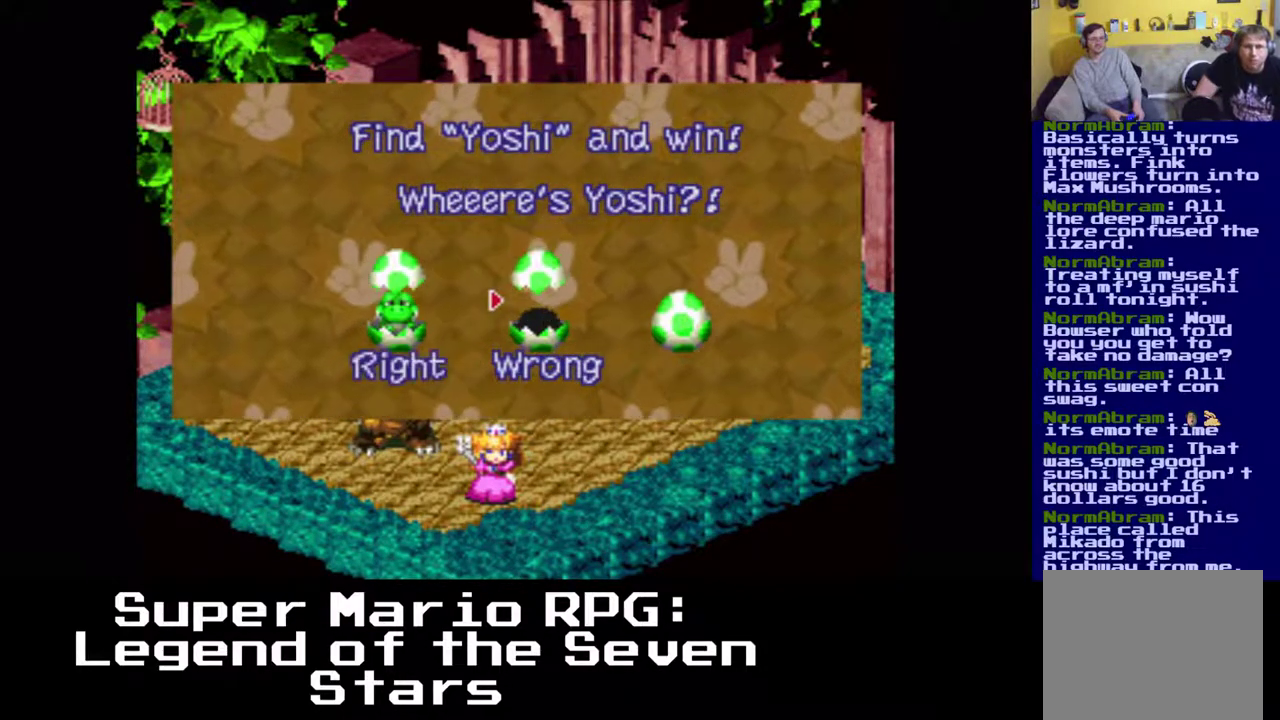
{"buttons": [], "left_stick": "center", "events": [[167, "B", "up"]]}
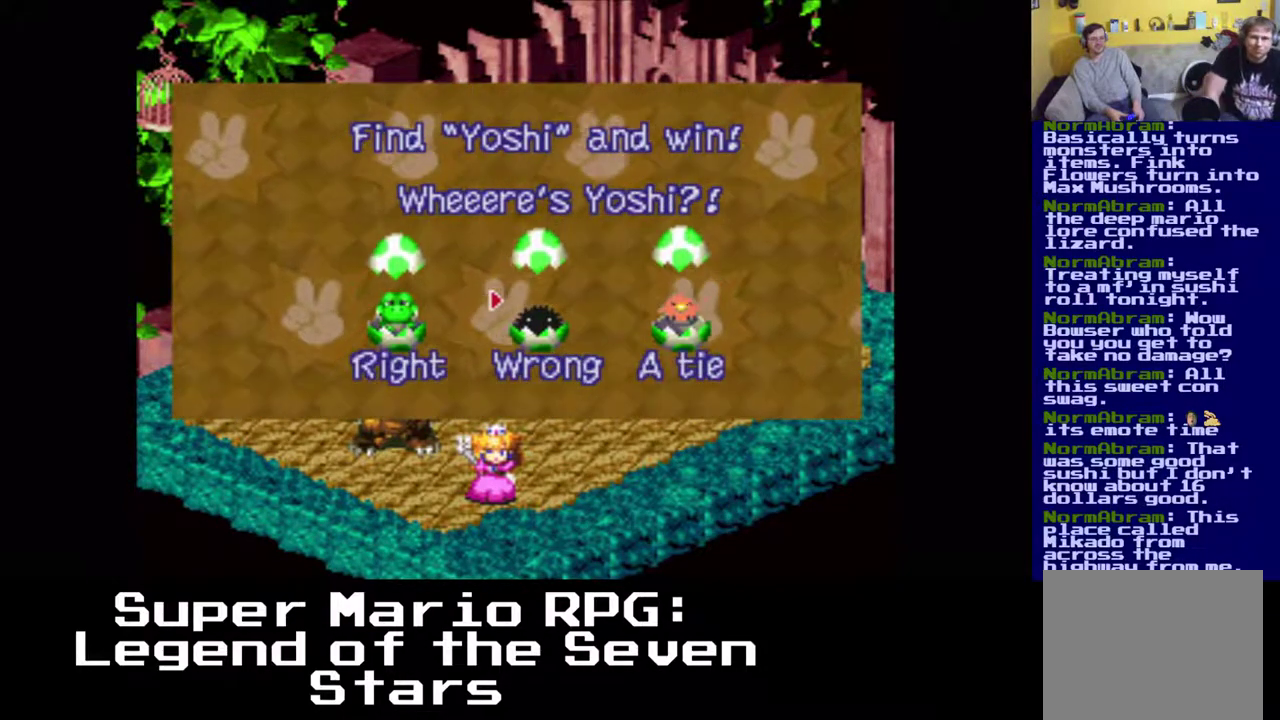
{"buttons": [], "left_stick": "center", "events": [[250, "B", "down"], [367, "B", "up"]]}